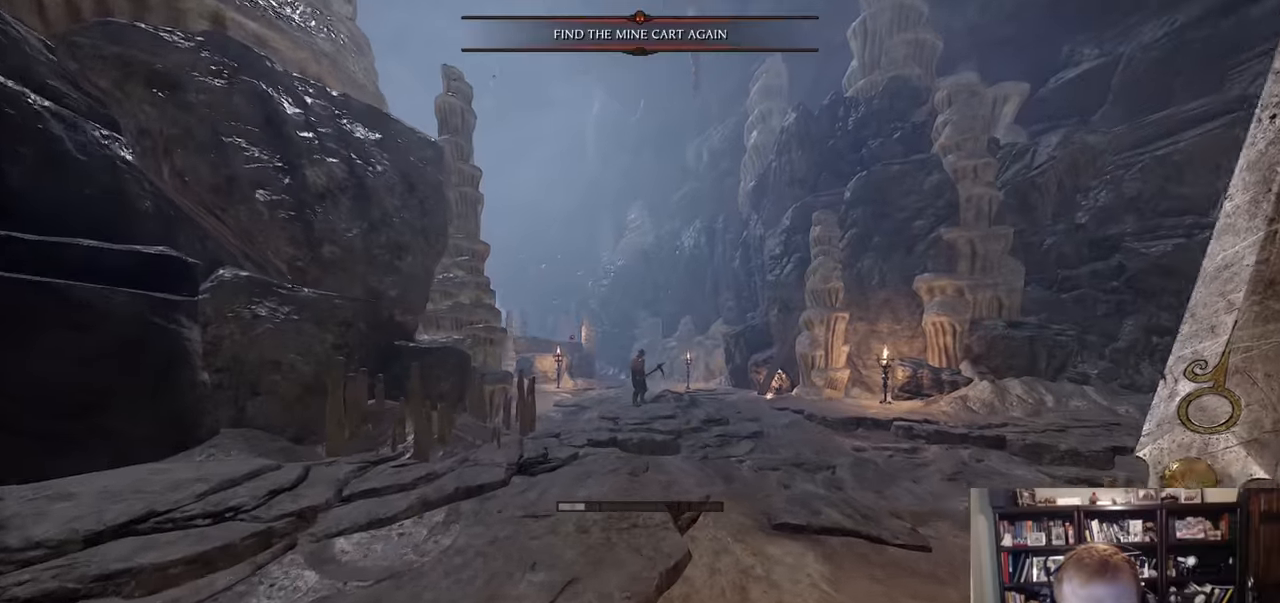
Gameplay with keyboard and mouse; each line is a JSON object with the keys and mouse buttons held at the frame after it. "events" lists presses ("down") and releases ("up") of "1", "2", "3", "4", "5", "a", "alt", "c", "caps_lock", "ctrl", "d", "e", "f", "g", "q", "r", "s", "shift", "space", "t", "tab", "v", "w", "x", "z", "mouse_left", "mouse_wheel" and "mouse_right" between this image and that frame as [ms after this image, input, new state], when the widget could be followed in between. "mouse_left", "mouse_wheel", "mouse_right" = the "left", "wheel", "right" buttons of the "mouse" list. No other keys are recorded. "wheel" means that the mouse wheel is clicked or scrolled. Not read: mouse_move.
{"keys": ["w"], "mouse": [], "events": []}
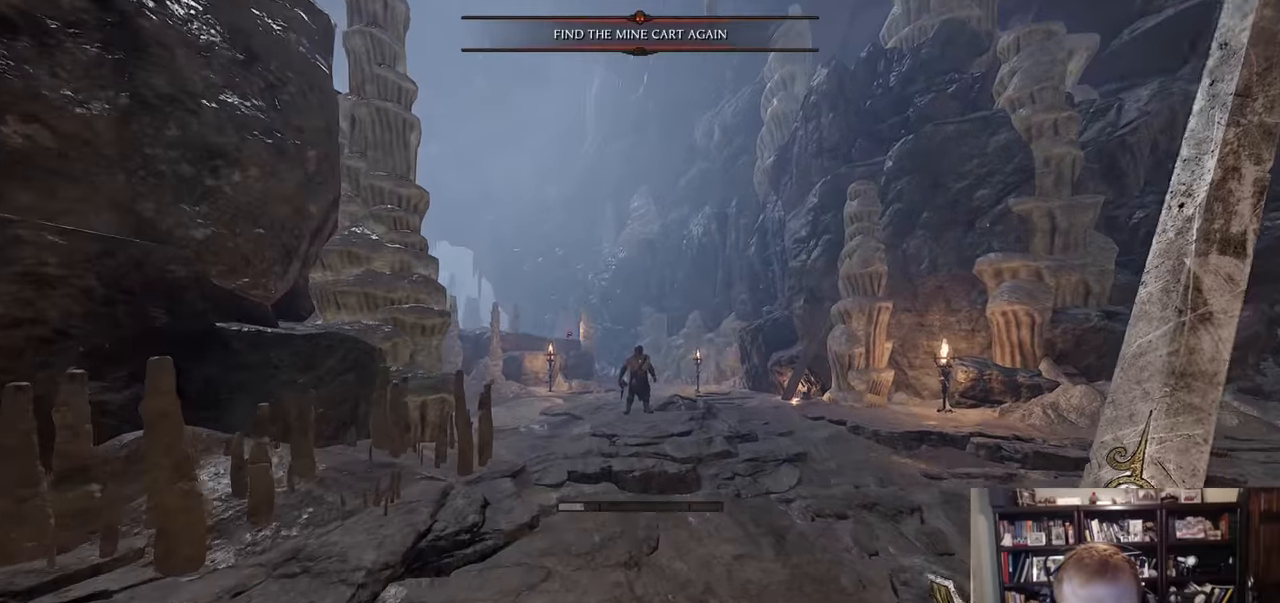
{"keys": ["w"], "mouse": [], "events": []}
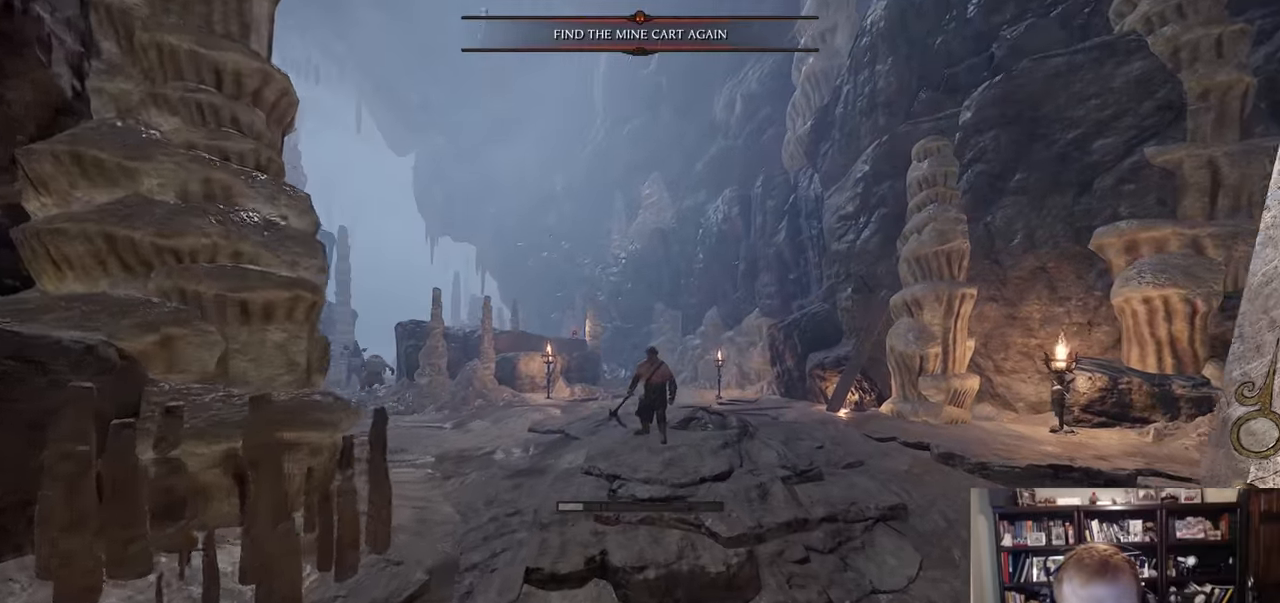
{"keys": ["w"], "mouse": [], "events": []}
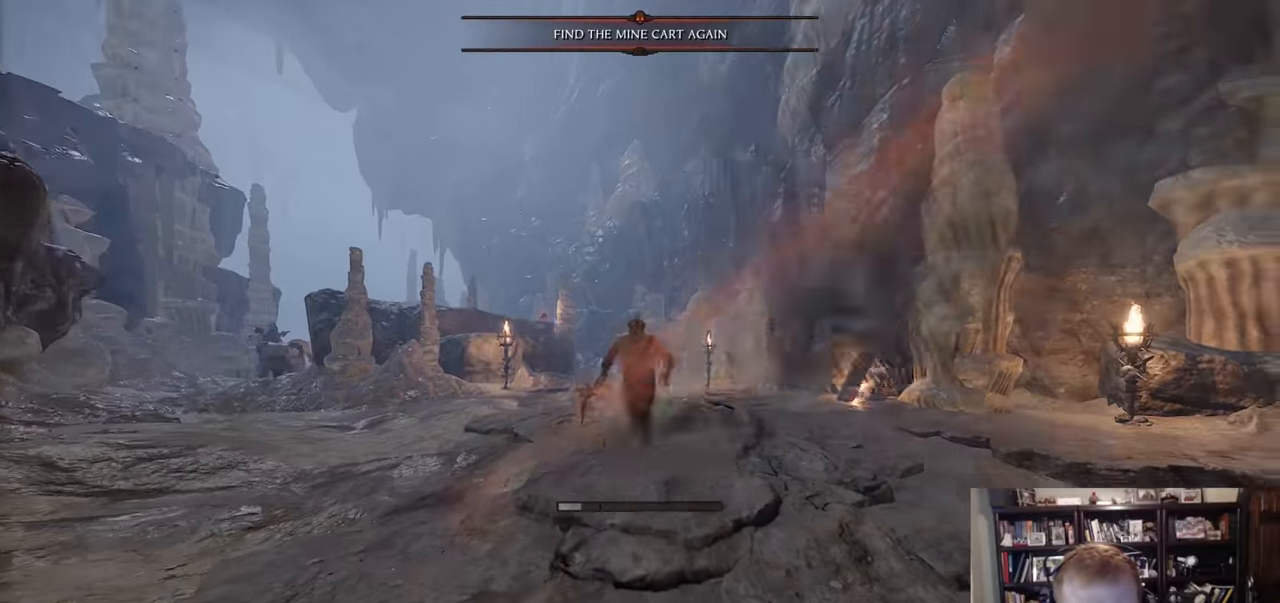
{"keys": ["w"], "mouse": [], "events": [[200, "mouse_left", "down"], [250, "d", "down"], [250, "mouse_left", "up"], [484, "d", "up"]]}
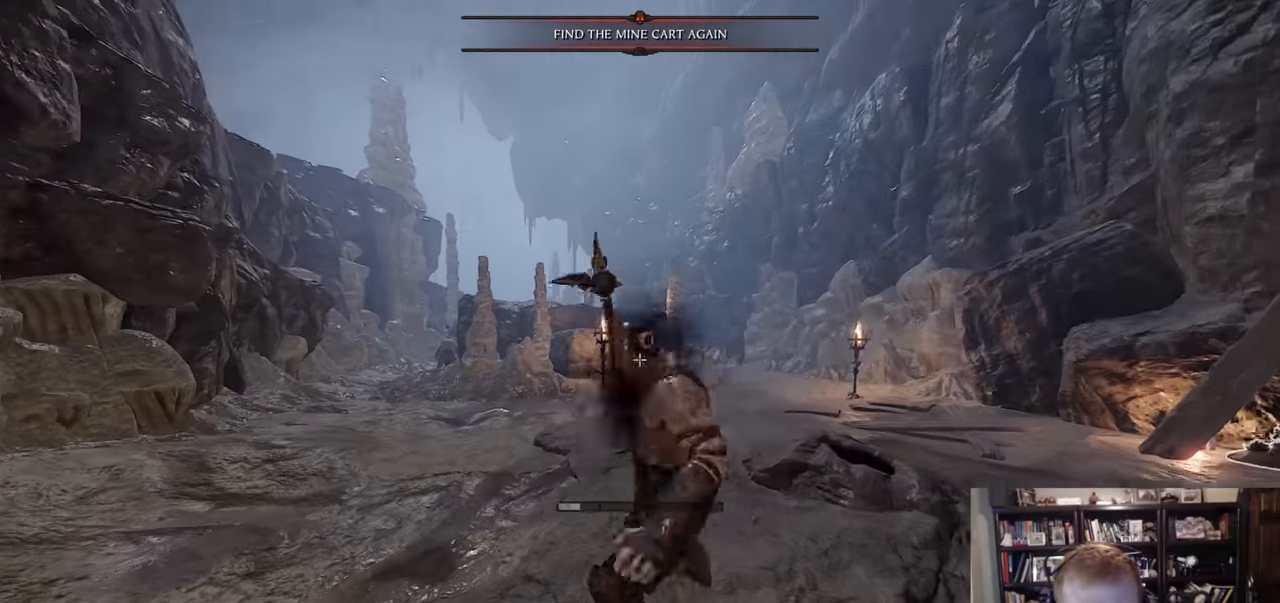
{"keys": ["a", "w"], "mouse": [], "events": [[33, "a", "down"], [217, "w", "up"], [267, "a", "up"], [300, "mouse_left", "down"], [400, "mouse_left", "up"], [450, "a", "down"], [500, "w", "down"]]}
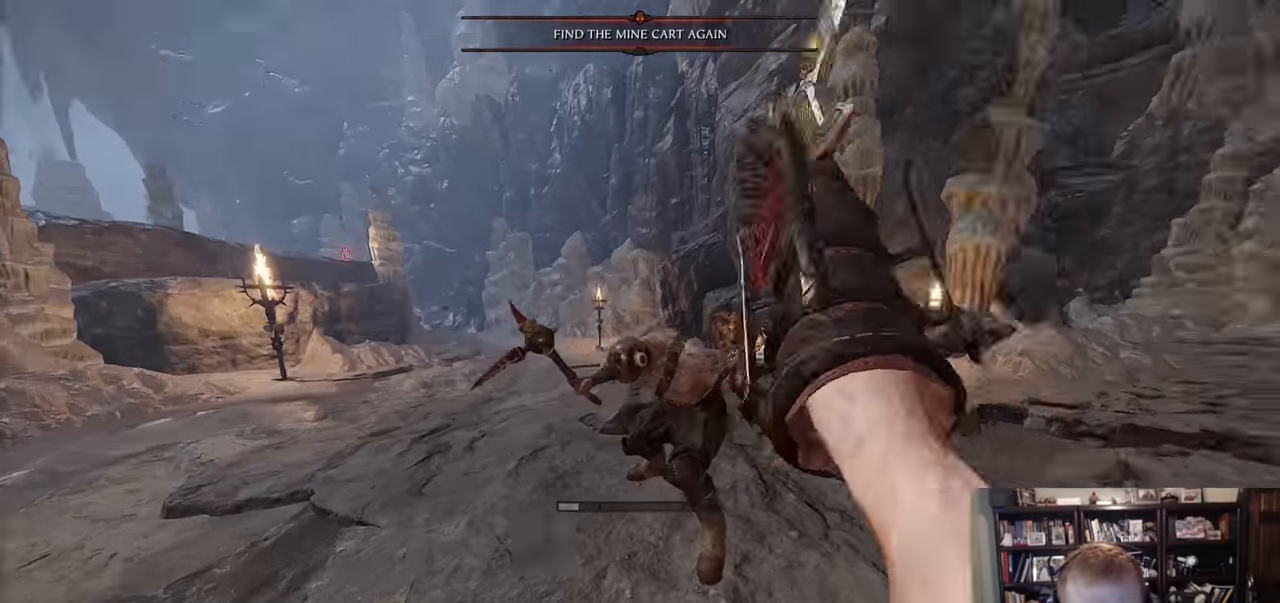
{"keys": ["a"], "mouse": [], "events": [[367, "w", "up"]]}
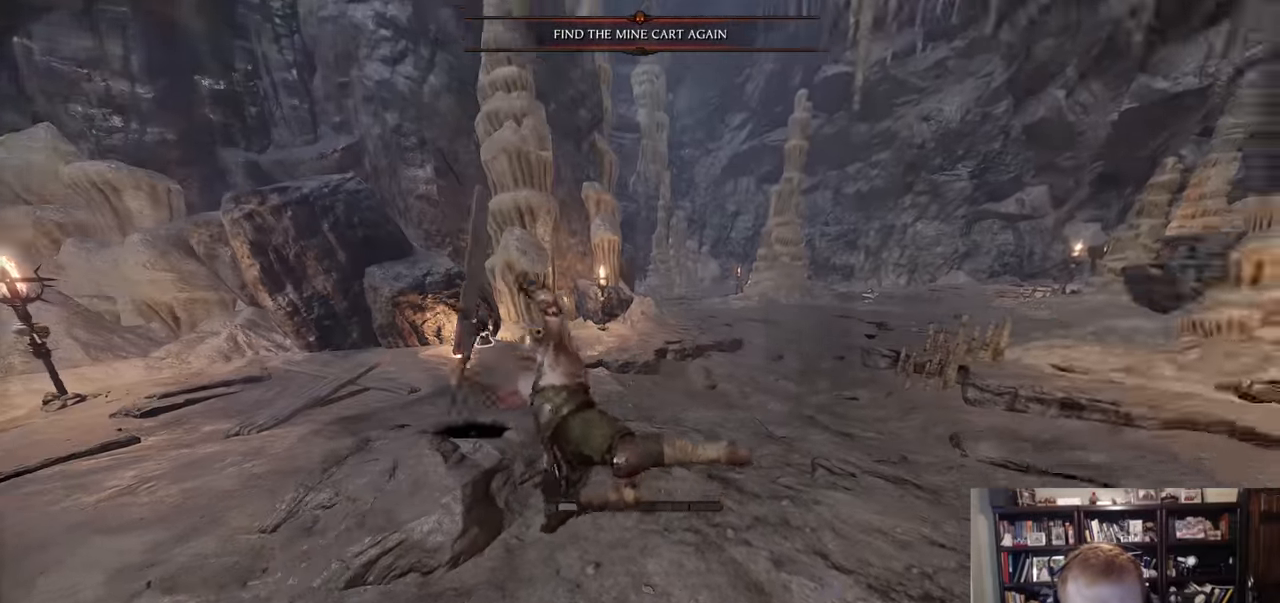
{"keys": ["d", "w"], "mouse": [], "events": [[66, "mouse_left", "down"], [100, "mouse_left", "up"], [200, "a", "up"], [200, "w", "down"], [250, "d", "down"]]}
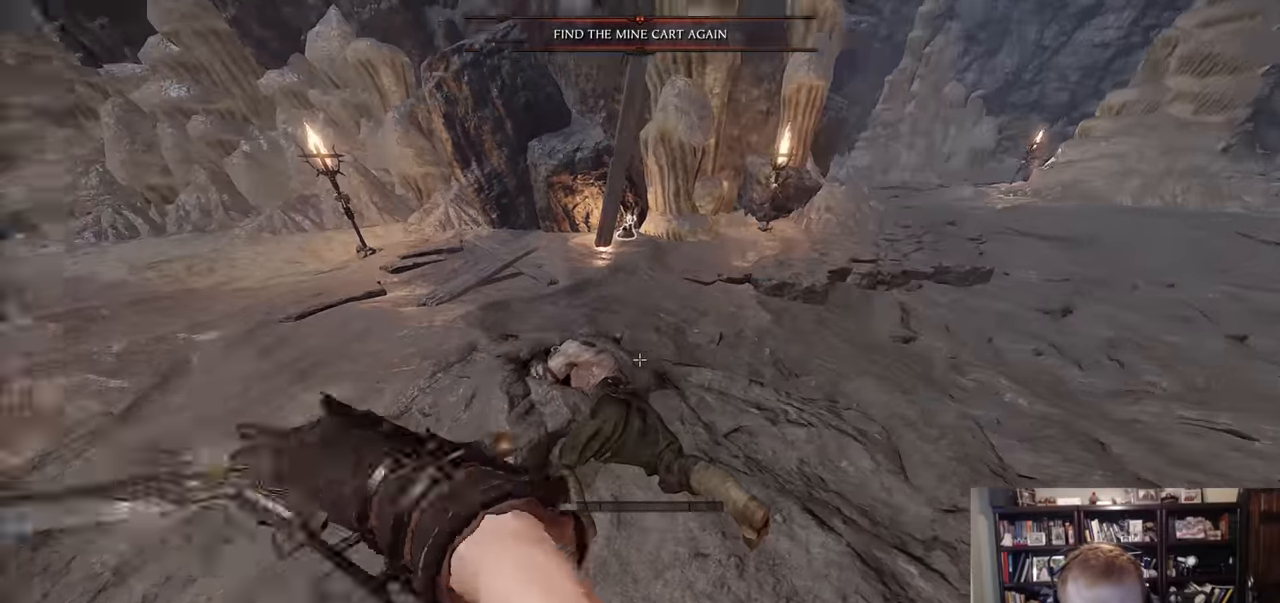
{"keys": [], "mouse": [], "events": [[34, "mouse_left", "down"], [67, "mouse_left", "up"], [67, "w", "up"], [117, "d", "up"], [217, "mouse_left", "down"], [267, "mouse_left", "up"]]}
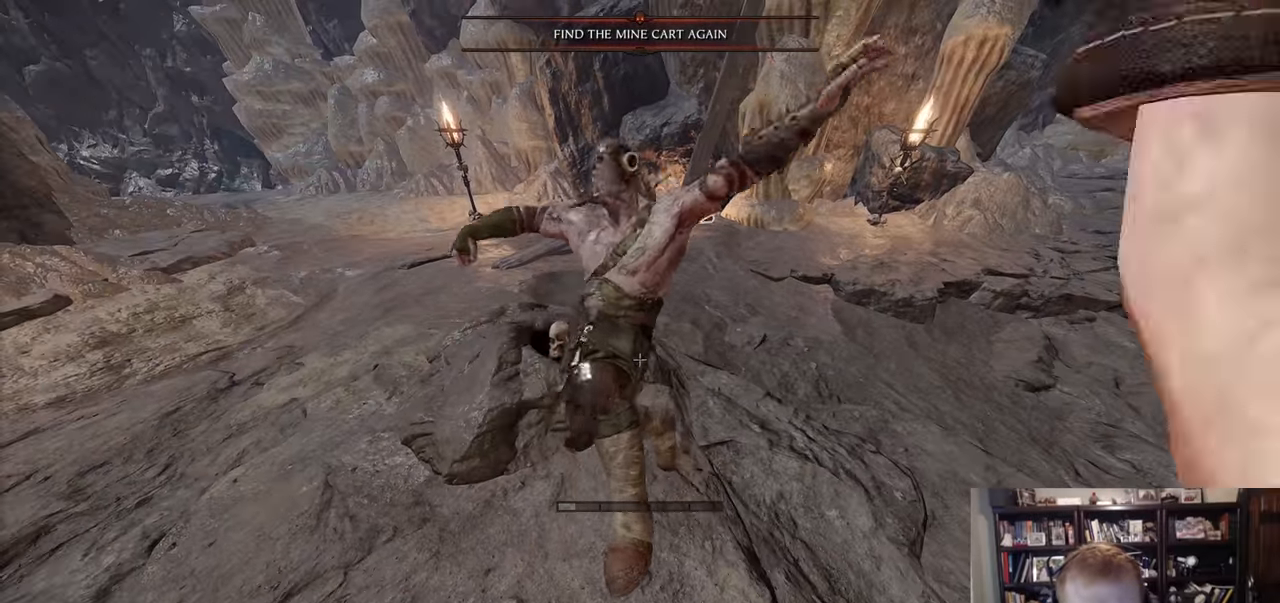
{"keys": ["a", "space", "w"], "mouse": [], "events": [[83, "a", "down"], [233, "q", "down"], [317, "q", "up"], [417, "space", "down"], [417, "w", "down"]]}
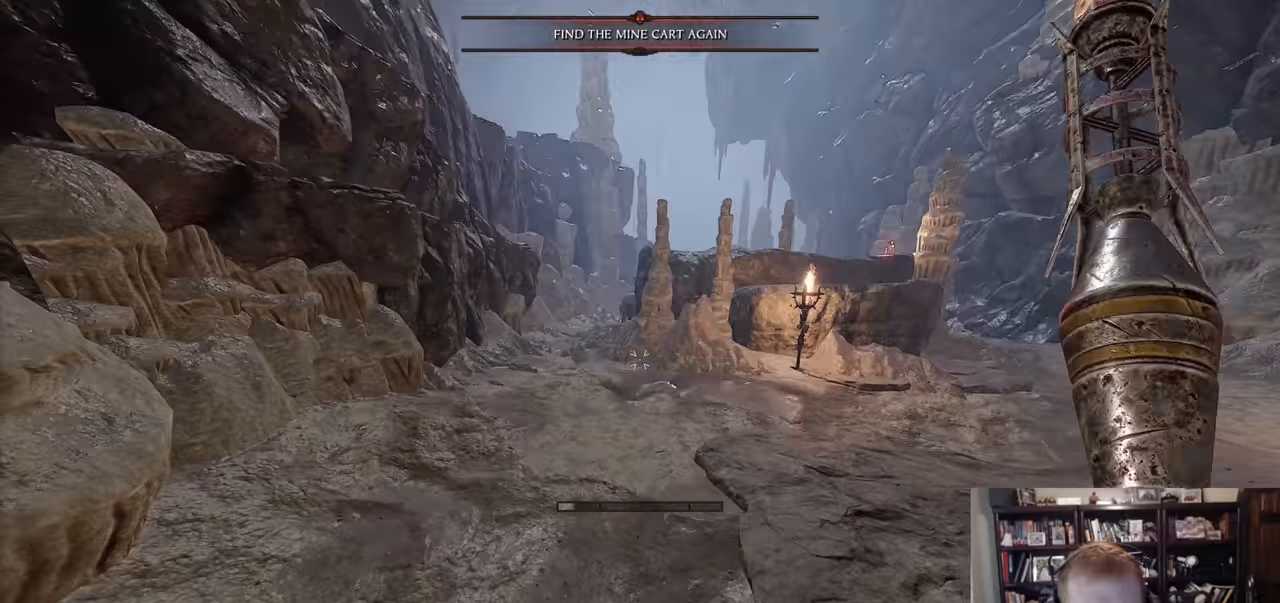
{"keys": ["a", "w"], "mouse": [], "events": [[17, "a", "up"], [17, "space", "up"], [150, "z", "down"], [200, "z", "up"], [334, "a", "down"]]}
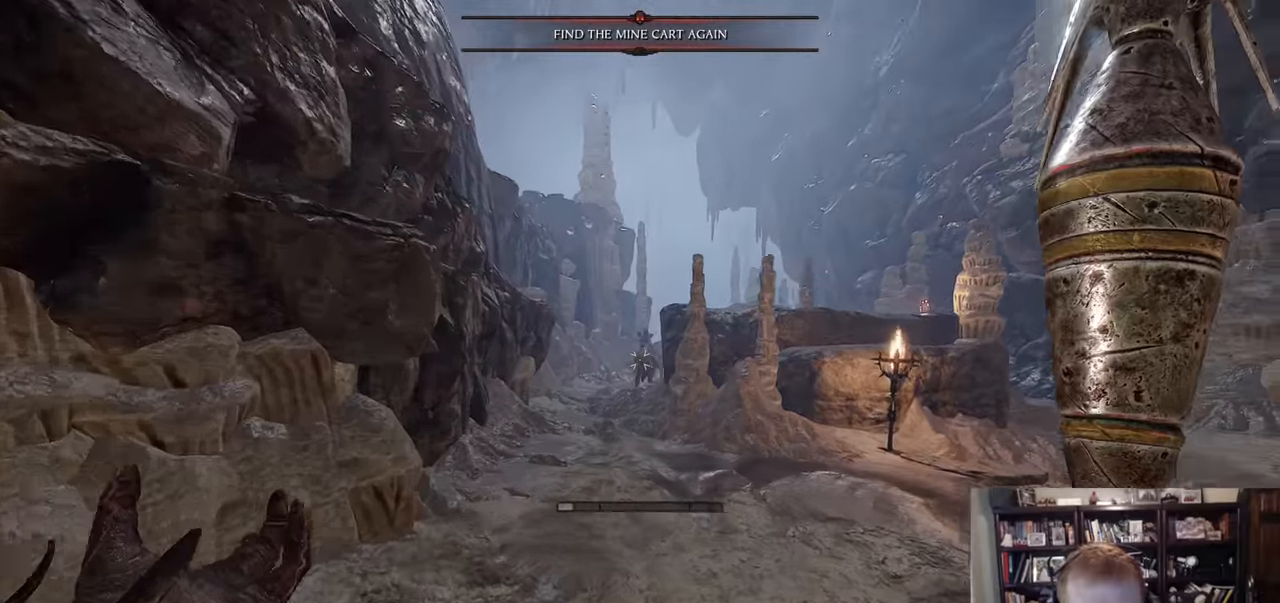
{"keys": ["w"], "mouse": ["left"], "events": [[66, "a", "up"], [300, "space", "down"], [350, "mouse_left", "down"], [400, "space", "up"]]}
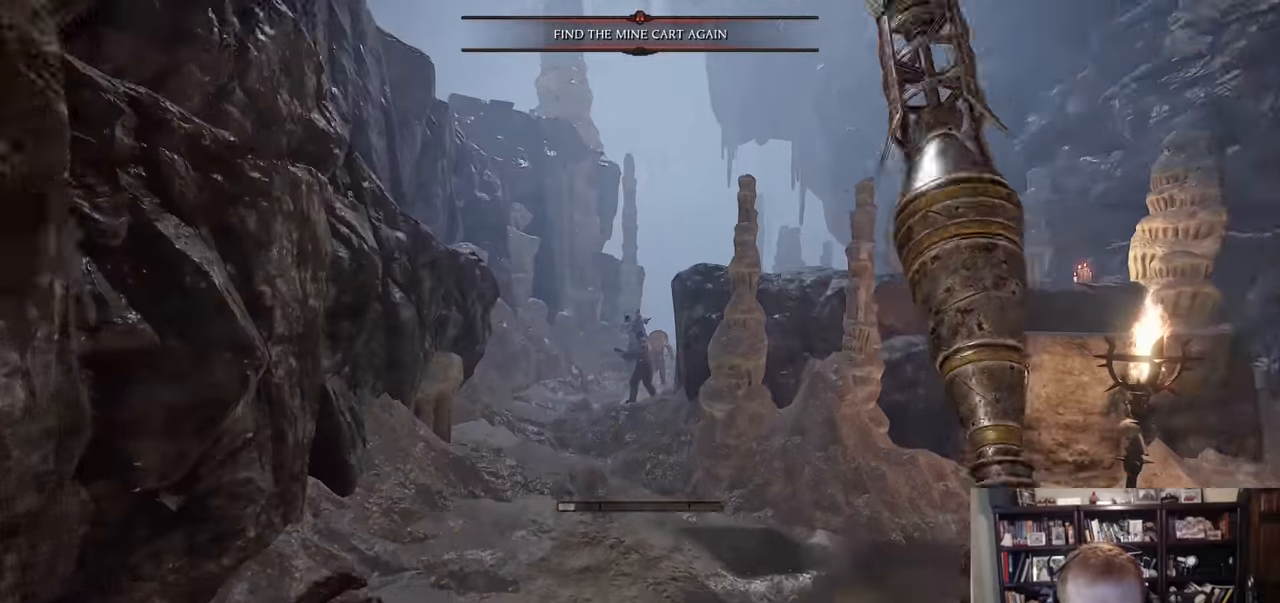
{"keys": ["w"], "mouse": ["left"], "events": []}
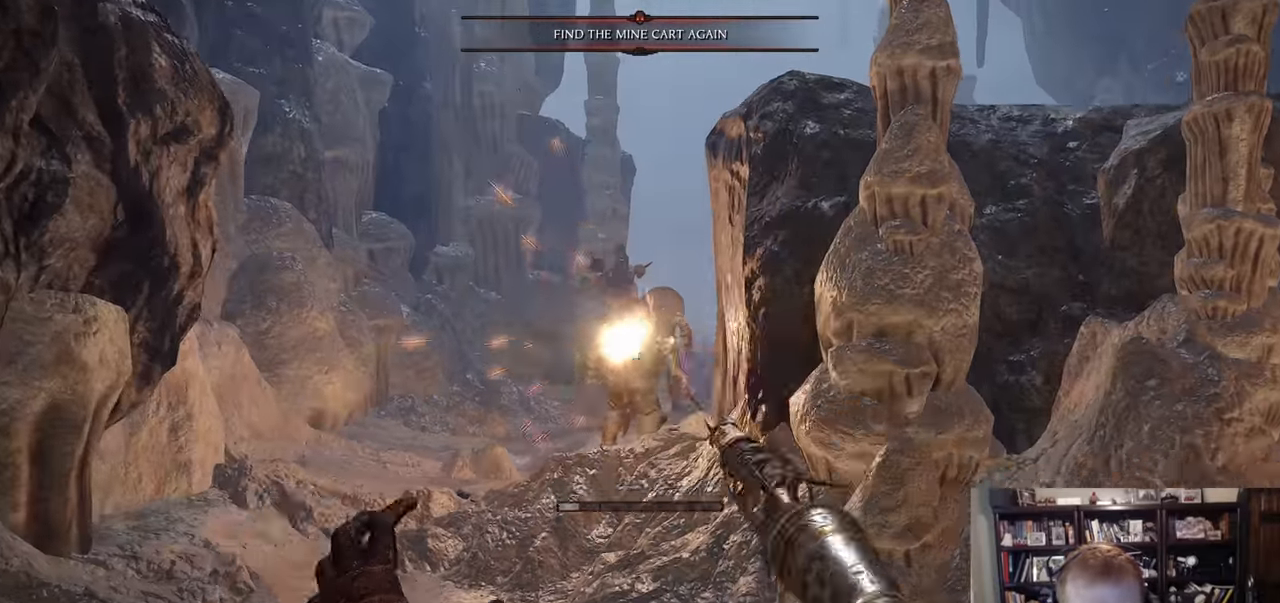
{"keys": ["w"], "mouse": [], "events": [[33, "mouse_right", "down"], [117, "mouse_left", "up"], [117, "mouse_right", "up"], [117, "space", "down"], [217, "space", "up"], [267, "a", "down"], [400, "a", "up"]]}
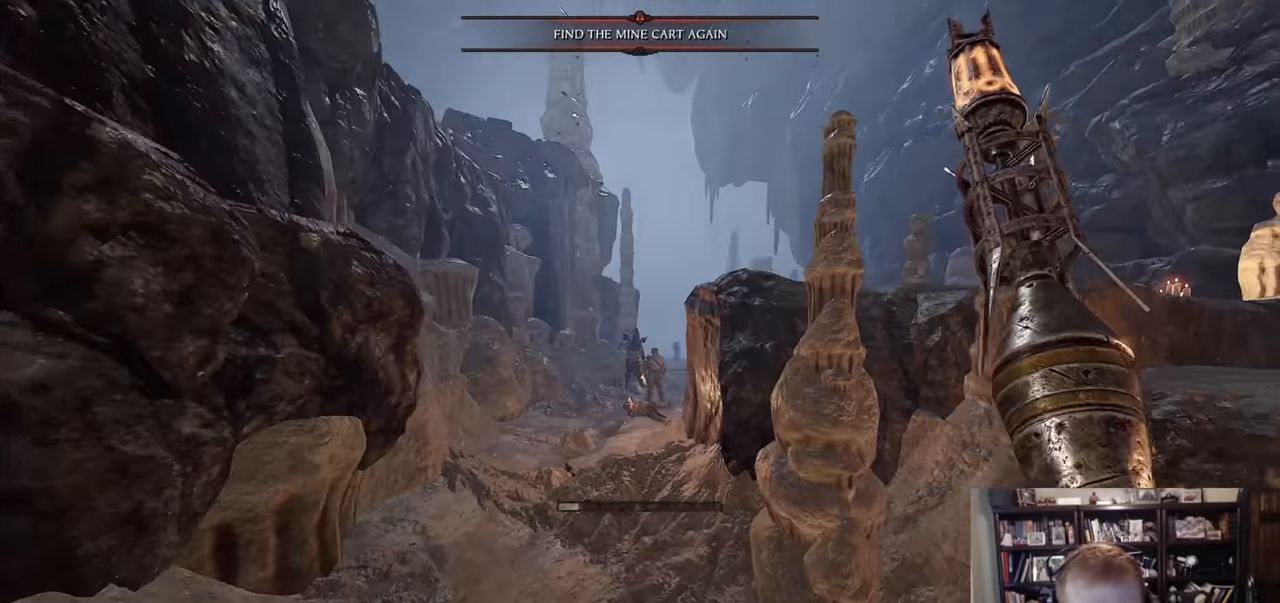
{"keys": ["w"], "mouse": ["left"], "events": [[66, "mouse_left", "down"]]}
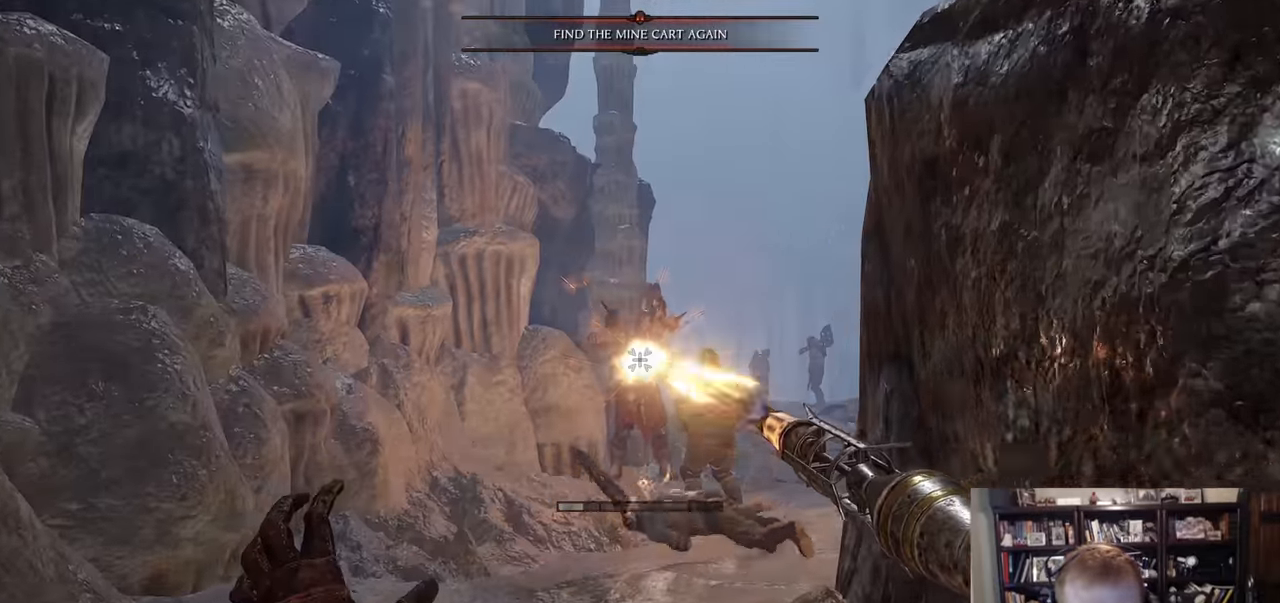
{"keys": ["w"], "mouse": ["left"], "events": [[50, "space", "down"], [184, "space", "up"]]}
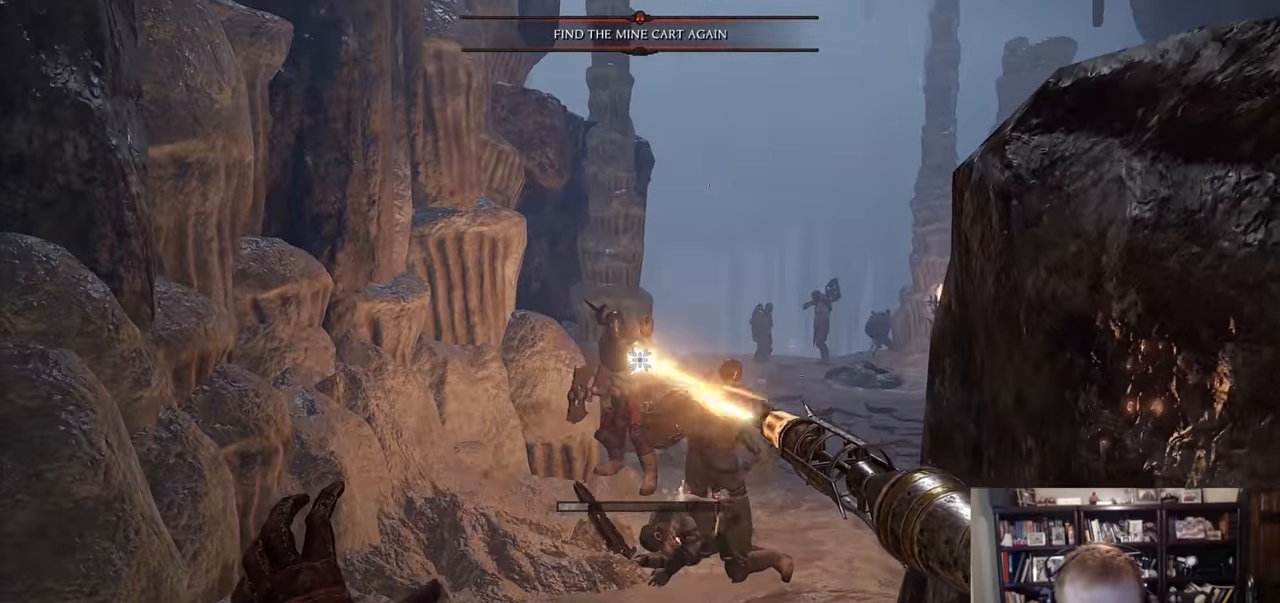
{"keys": ["space", "w"], "mouse": ["left"], "events": [[150, "mouse_right", "down"], [250, "mouse_left", "up"], [283, "mouse_right", "up"], [433, "mouse_left", "down"], [433, "space", "down"]]}
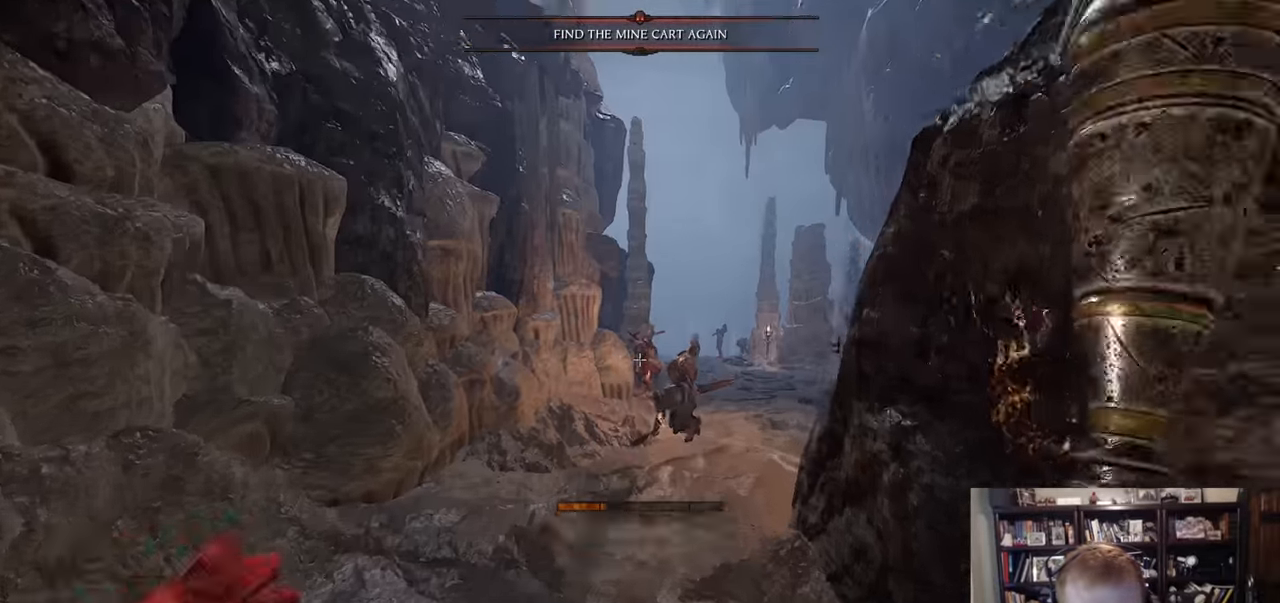
{"keys": ["w"], "mouse": ["left"], "events": [[67, "space", "up"]]}
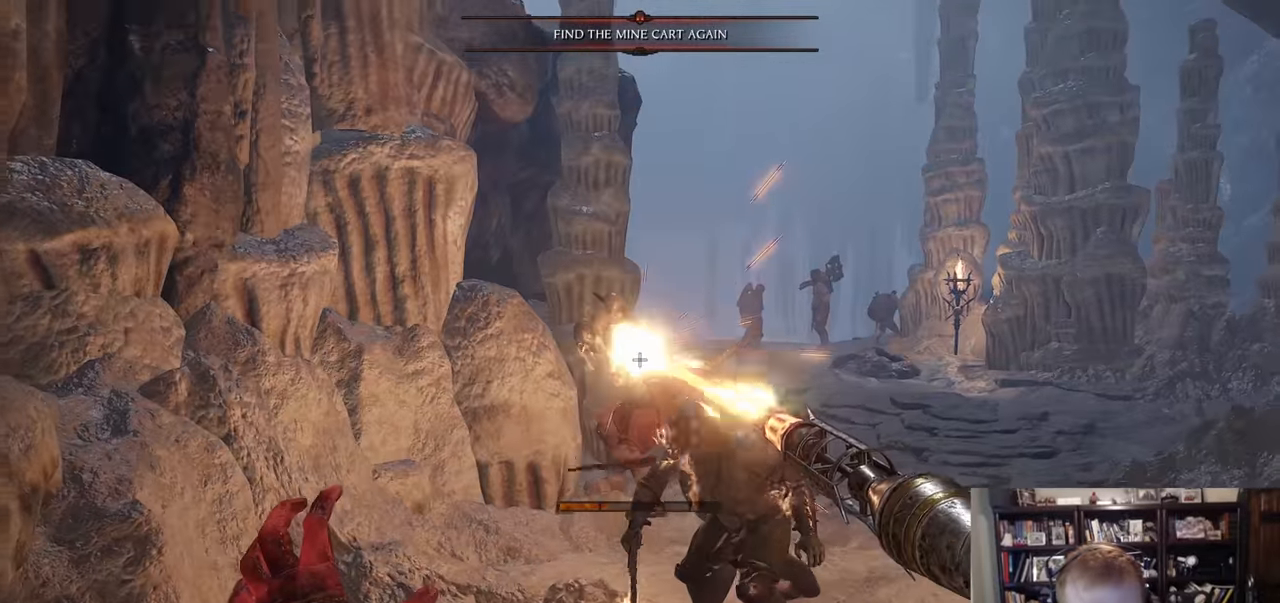
{"keys": ["a"], "mouse": [], "events": [[133, "mouse_right", "down"], [233, "mouse_left", "up"], [233, "q", "down"], [283, "mouse_right", "up"], [317, "q", "up"], [417, "a", "down"], [467, "w", "up"]]}
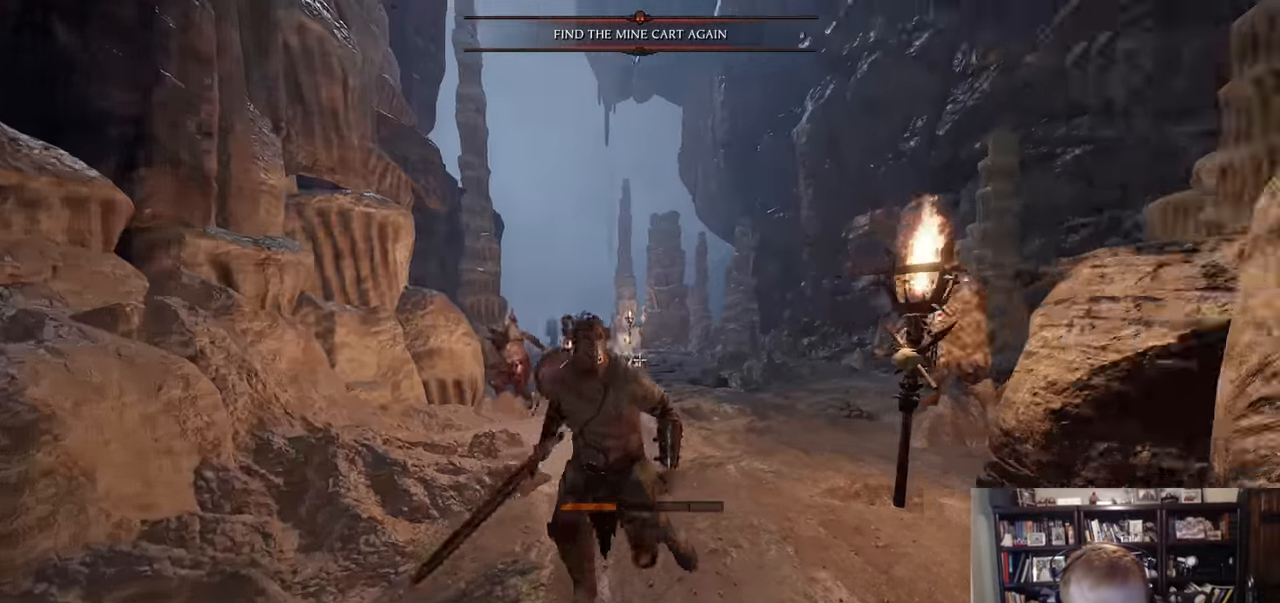
{"keys": ["d", "w"], "mouse": [], "events": [[200, "a", "up"], [250, "mouse_left", "down"], [284, "mouse_left", "up"], [484, "d", "down"], [484, "w", "down"]]}
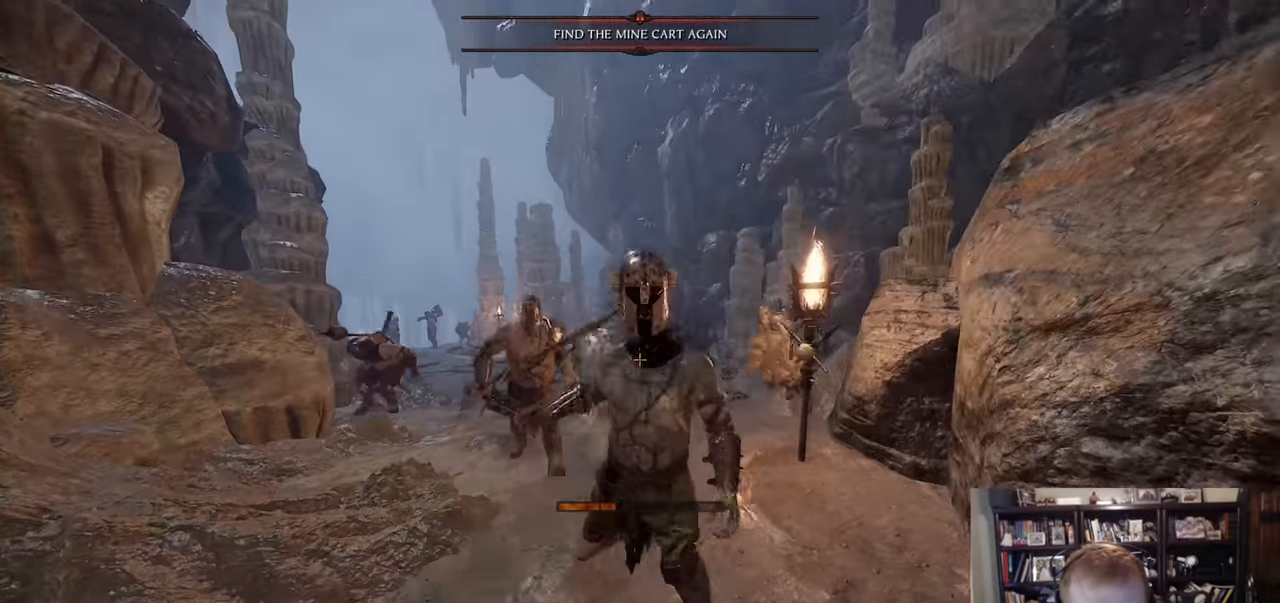
{"keys": ["a", "w"], "mouse": [], "events": [[266, "mouse_left", "down"], [299, "mouse_left", "up"], [349, "a", "down"], [349, "d", "up"]]}
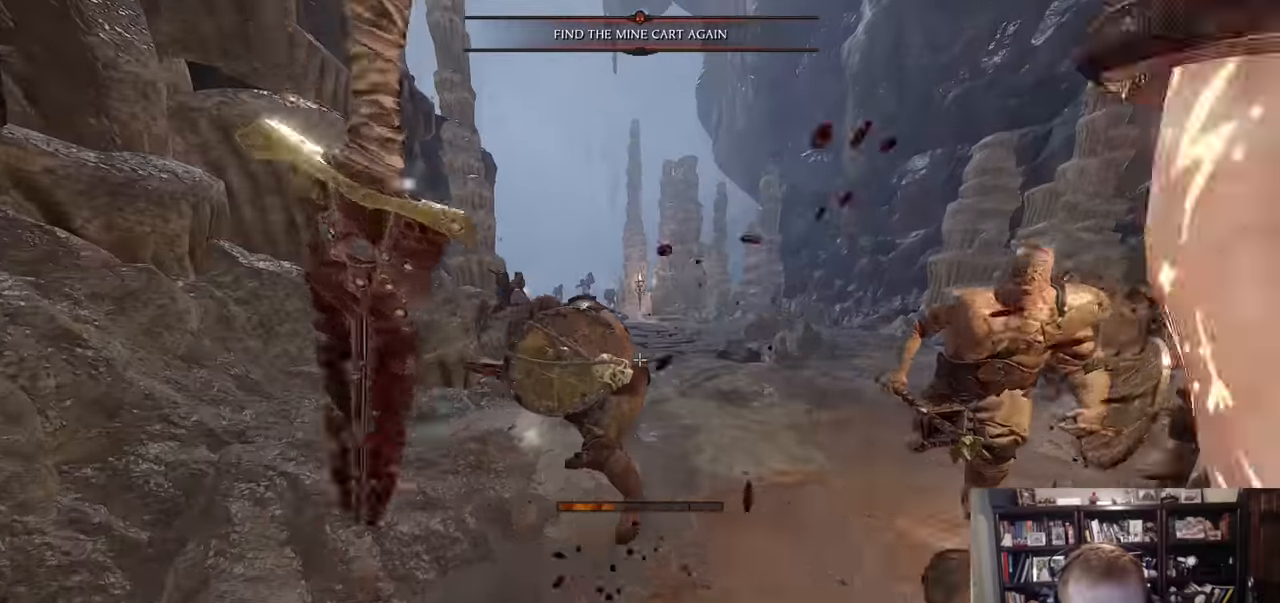
{"keys": ["d", "w"], "mouse": ["left", "right"], "events": [[184, "mouse_right", "down"], [367, "a", "up"], [418, "mouse_left", "down"], [468, "d", "down"]]}
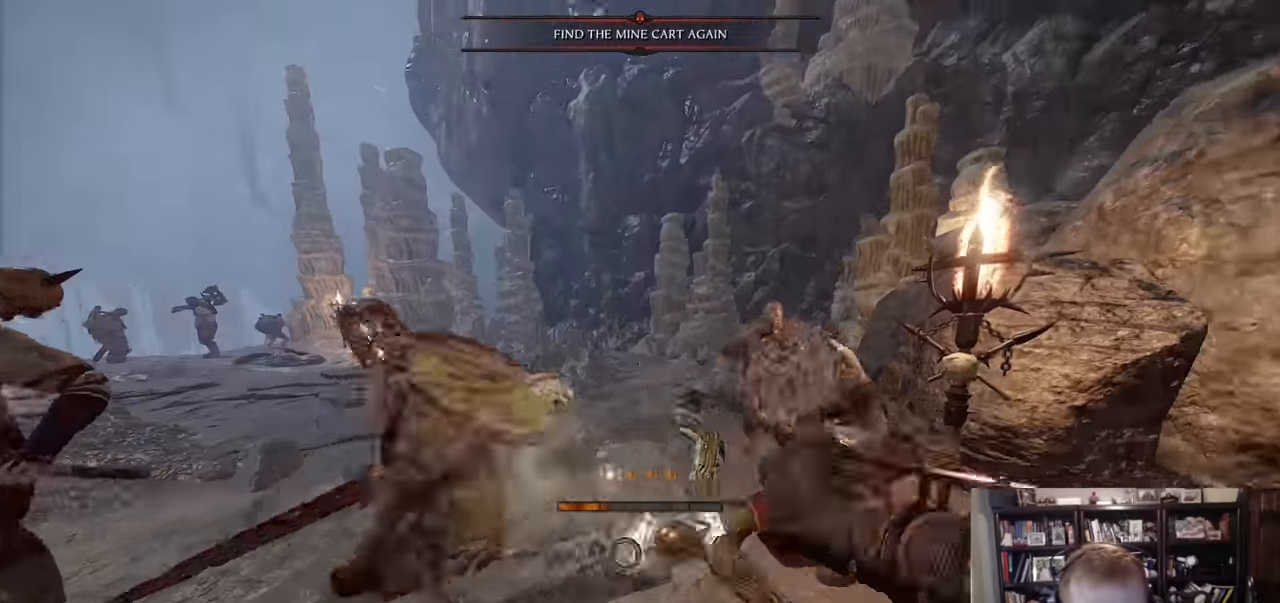
{"keys": ["s"], "mouse": ["right"], "events": [[50, "mouse_left", "up"], [250, "d", "up"], [250, "w", "up"], [334, "s", "down"]]}
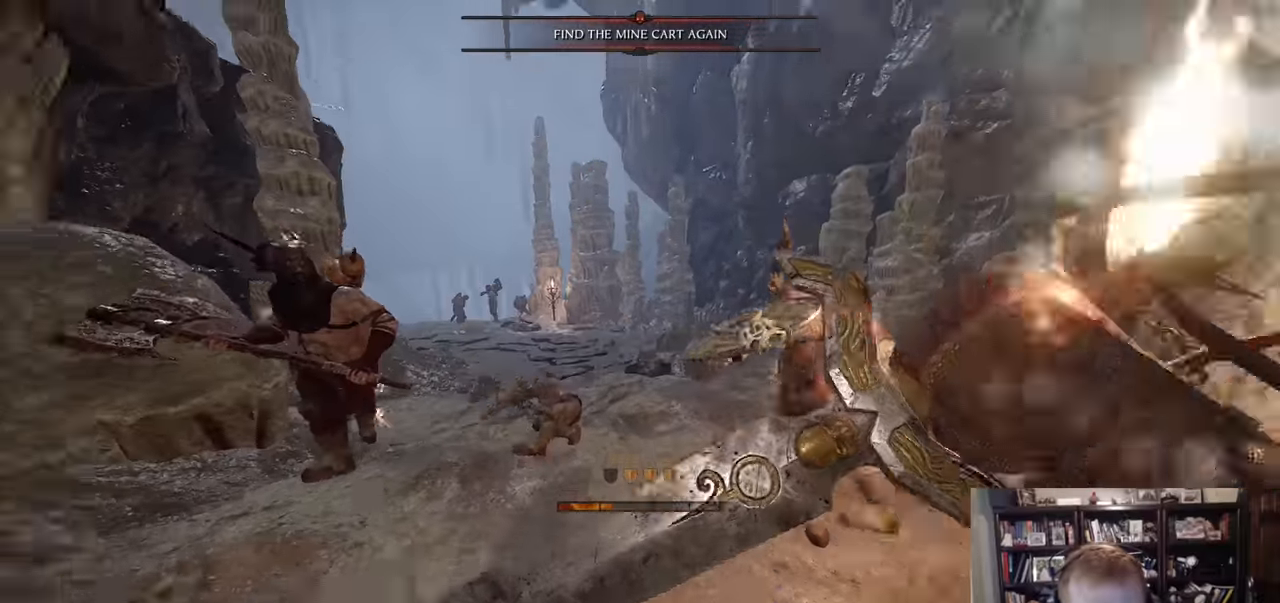
{"keys": ["a"], "mouse": [], "events": [[167, "s", "up"], [217, "a", "down"], [351, "mouse_right", "up"], [451, "mouse_left", "down"], [501, "mouse_left", "up"]]}
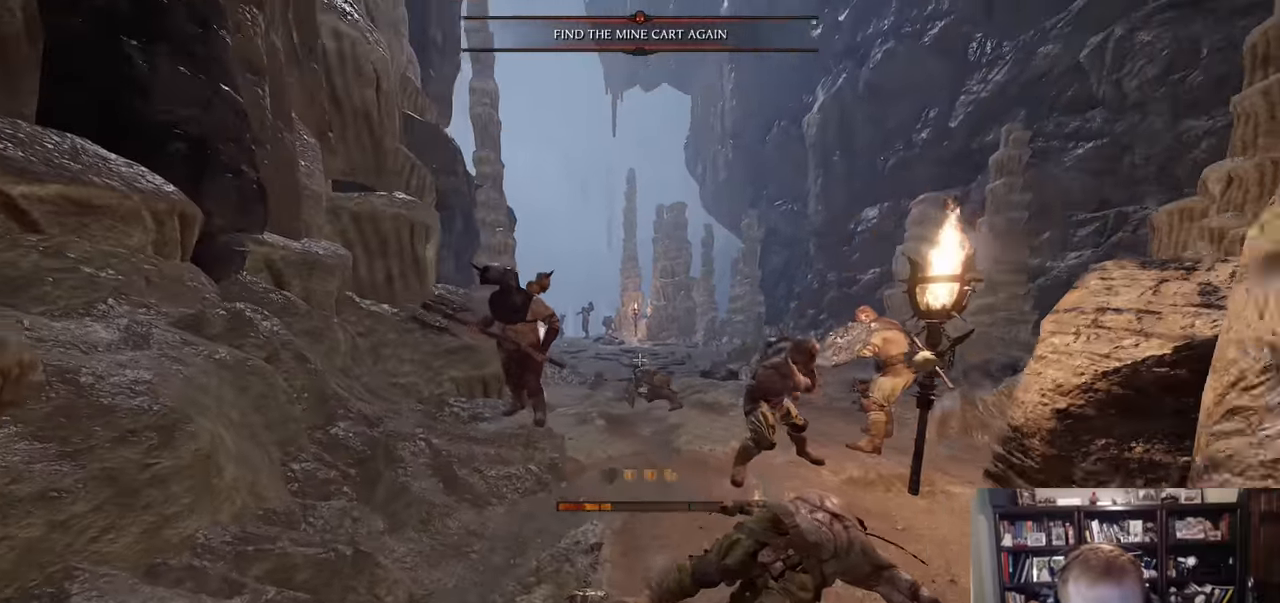
{"keys": ["a", "w"], "mouse": [], "events": [[83, "shift", "down"], [284, "shift", "up"], [367, "mouse_left", "down"], [367, "w", "down"], [417, "mouse_left", "up"]]}
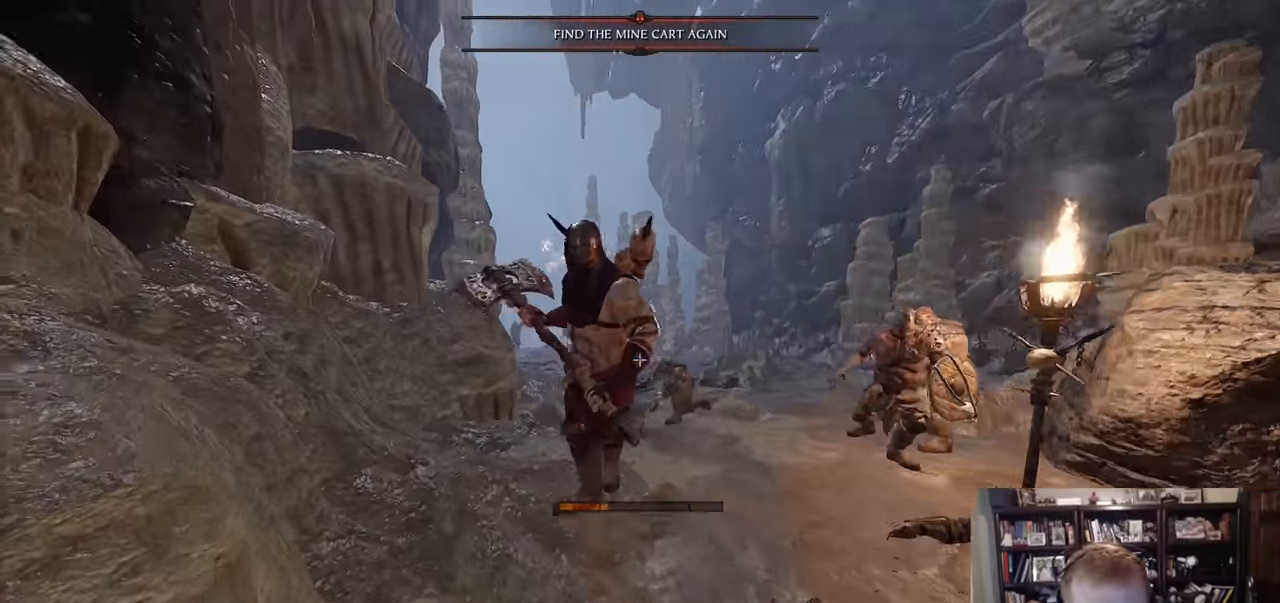
{"keys": [], "mouse": [], "events": [[67, "a", "up"], [151, "w", "up"], [384, "mouse_left", "down"], [434, "mouse_left", "up"]]}
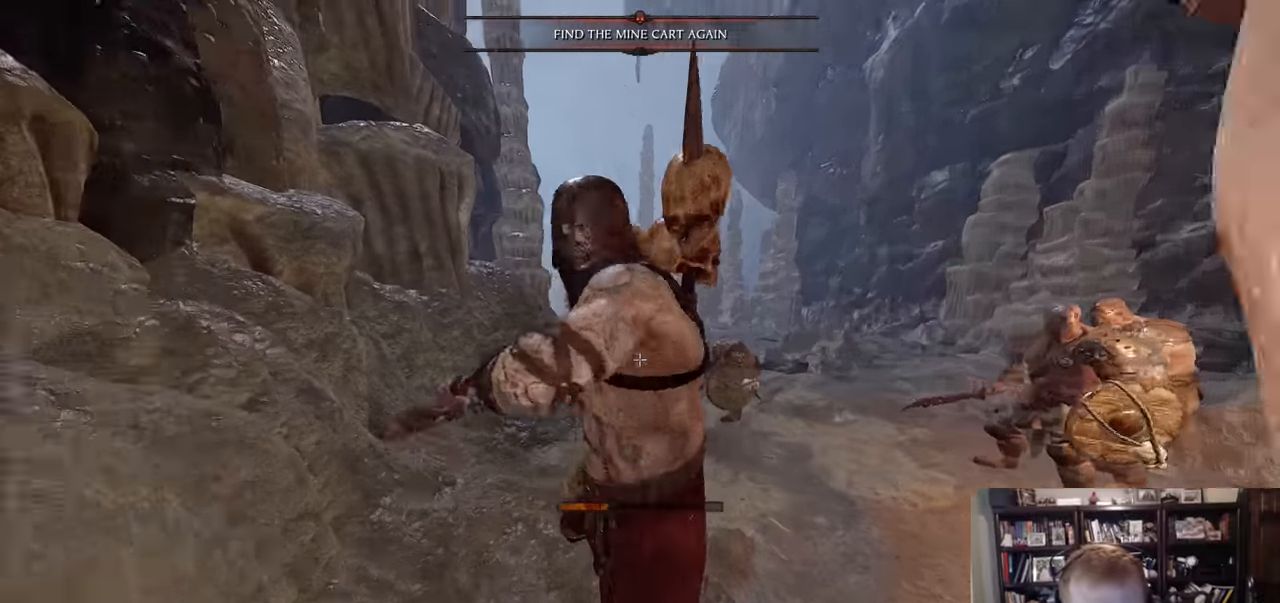
{"keys": [], "mouse": ["right"], "events": [[33, "s", "down"], [67, "shift", "down"], [167, "mouse_right", "down"], [217, "shift", "up"], [267, "z", "down"], [350, "z", "up"], [400, "s", "up"]]}
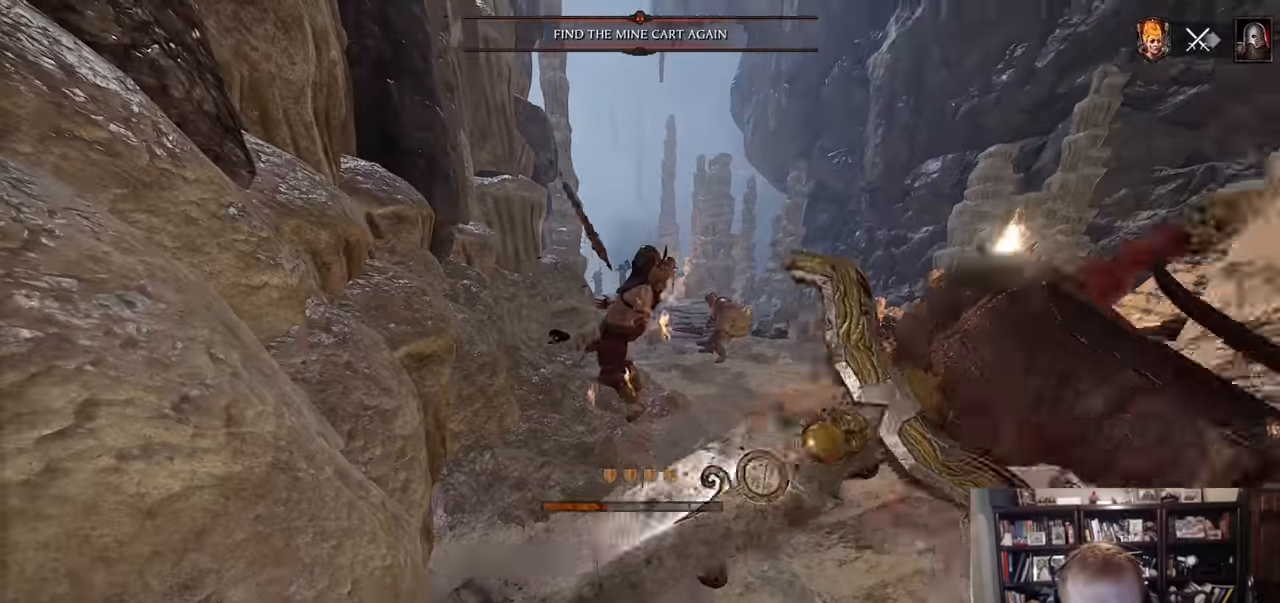
{"keys": ["w"], "mouse": [], "events": [[34, "mouse_right", "up"], [34, "w", "down"], [184, "mouse_left", "down"], [234, "mouse_left", "up"]]}
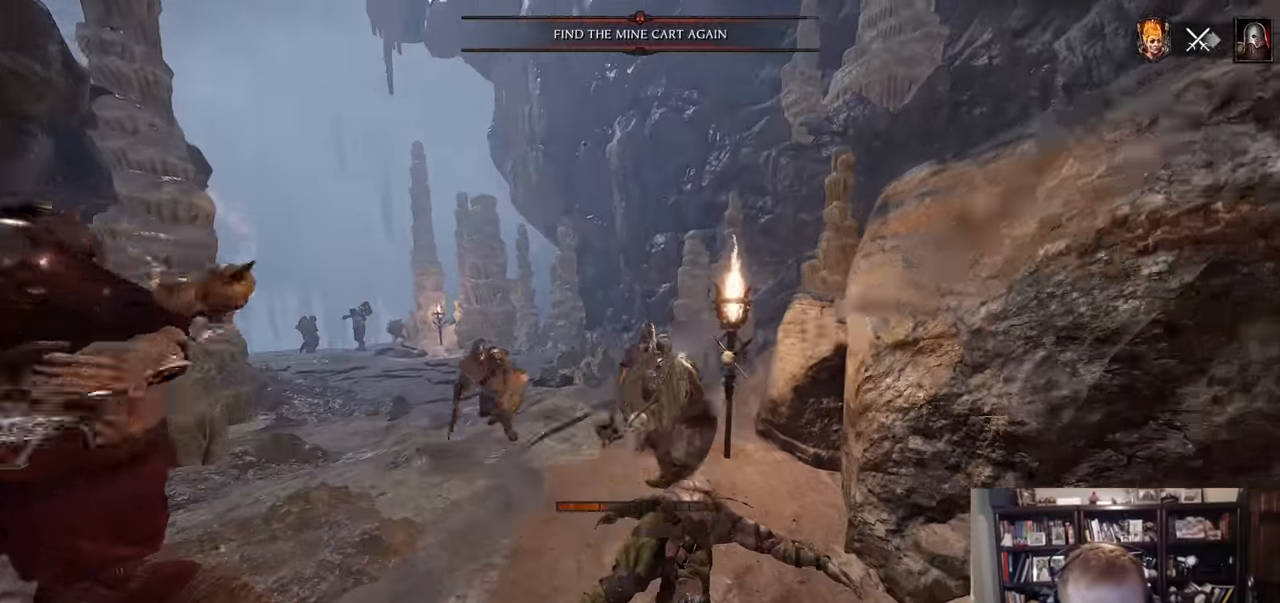
{"keys": ["a", "w"], "mouse": ["right"], "events": [[50, "a", "down"], [50, "mouse_right", "down"], [384, "mouse_left", "down"], [484, "mouse_left", "up"]]}
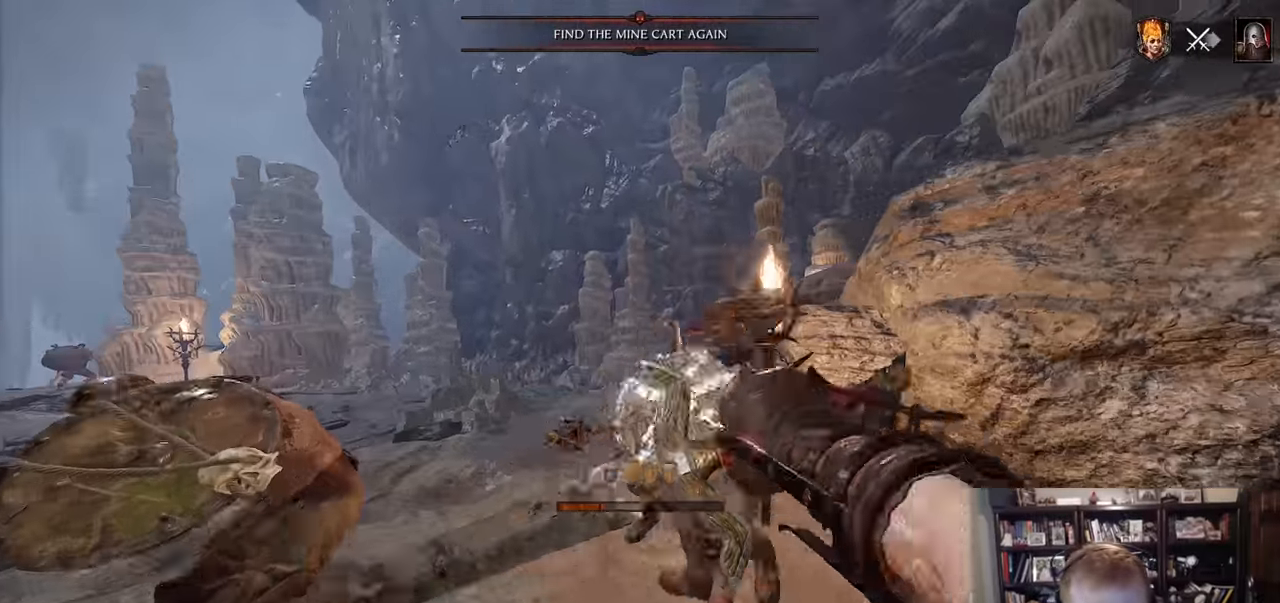
{"keys": ["d", "shift"], "mouse": ["left", "right"], "events": [[301, "a", "up"], [301, "mouse_left", "down"], [401, "d", "down"], [451, "w", "up"], [501, "shift", "down"]]}